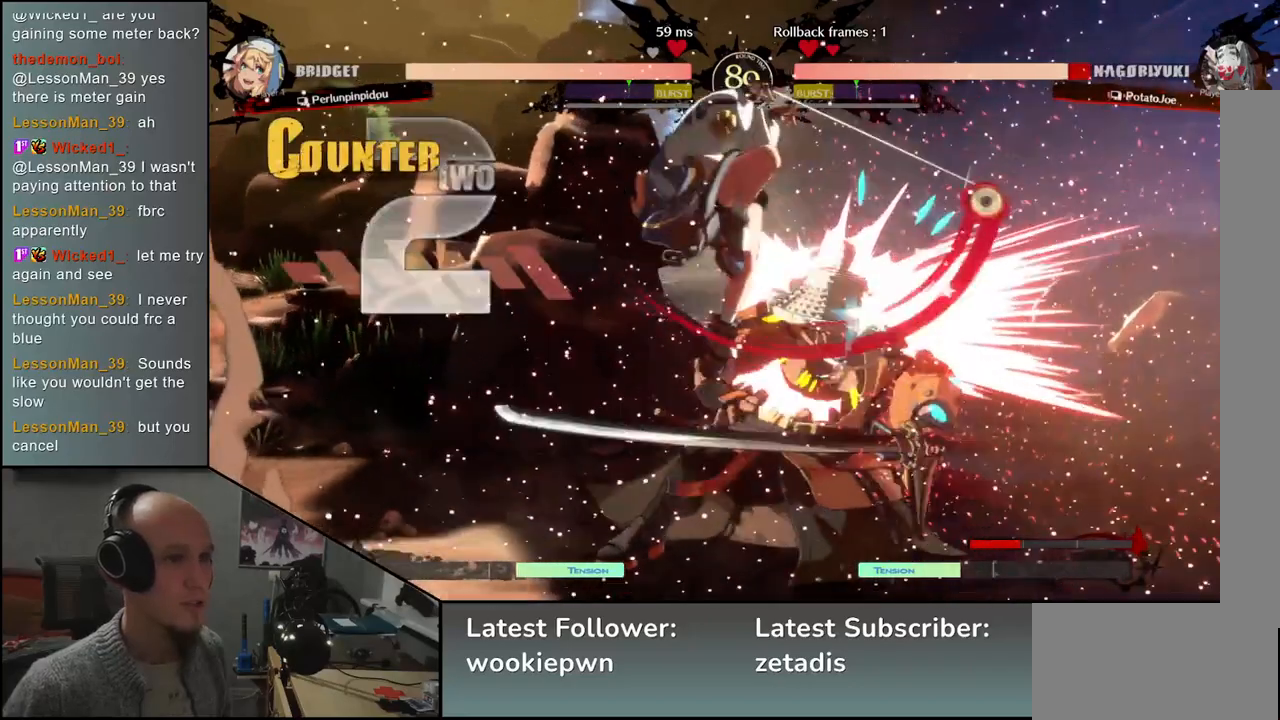
Gameplay with a controller (arcade stick); each line is a JSON object with the inputs held at the frame after it. "events" lists button and stick changes between this image and that frame as [ms after this image, input, new state], when the widget could be followed in between. Not read: L3 R3 other_buttons.
{"buttons": [], "left_stick": "down-right", "events": [[167, "left_stick", "down-right"]]}
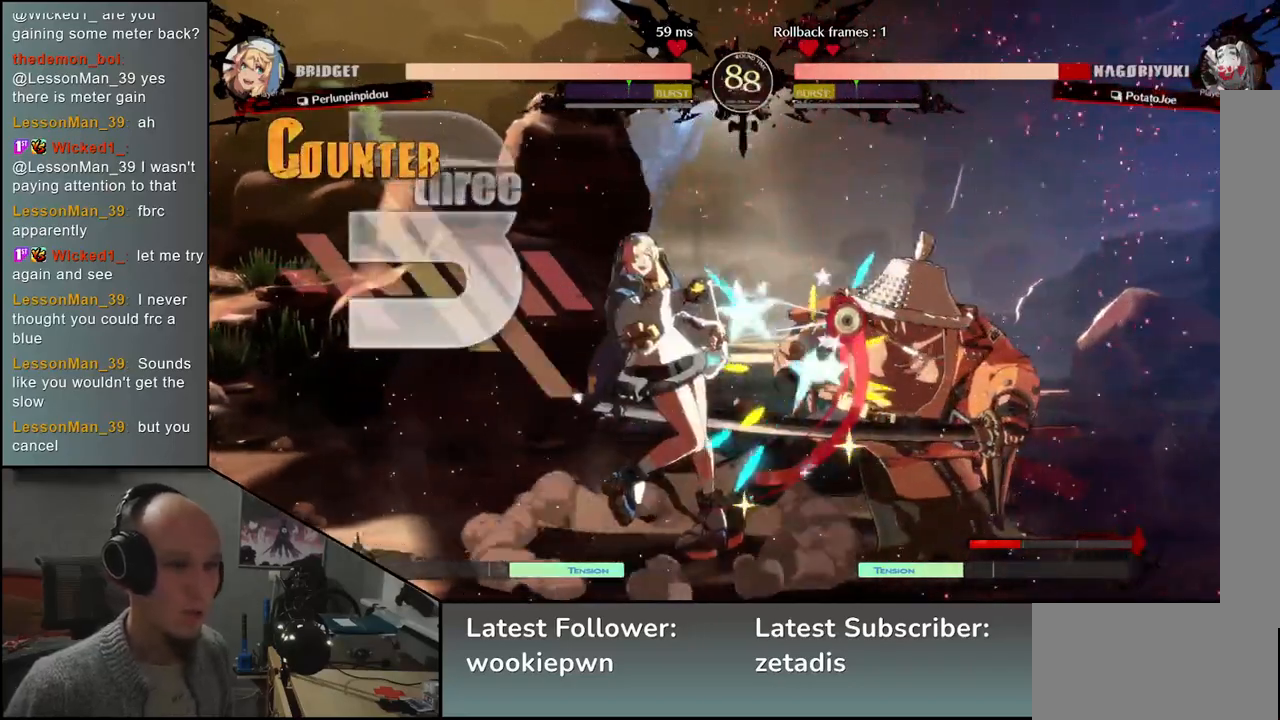
{"buttons": [], "left_stick": "down-right", "events": []}
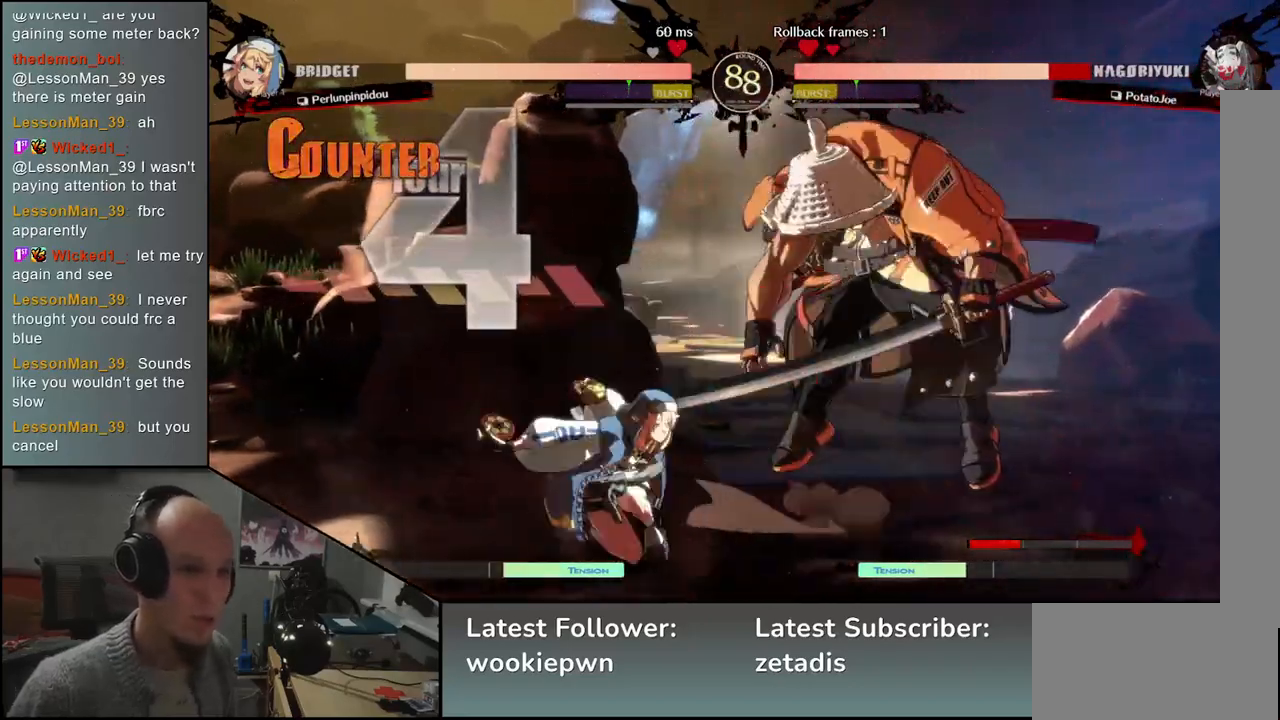
{"buttons": [], "left_stick": "down-right", "events": []}
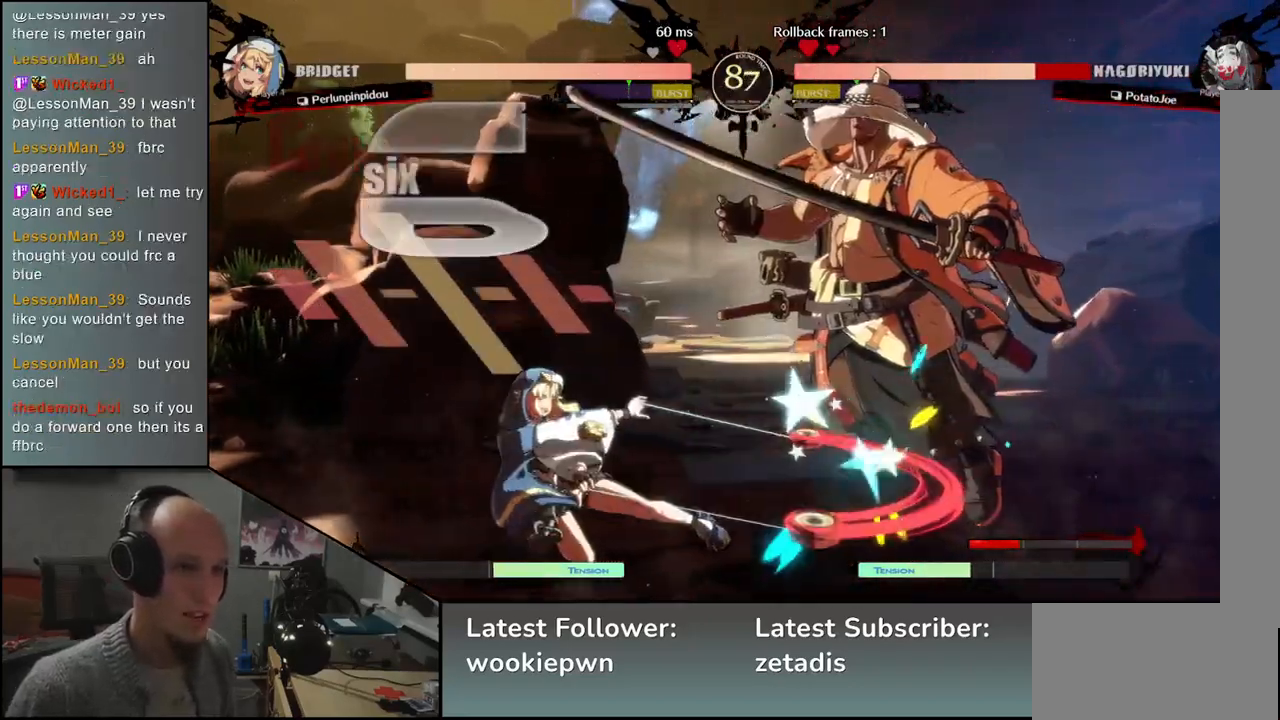
{"buttons": [], "left_stick": "down-right", "events": []}
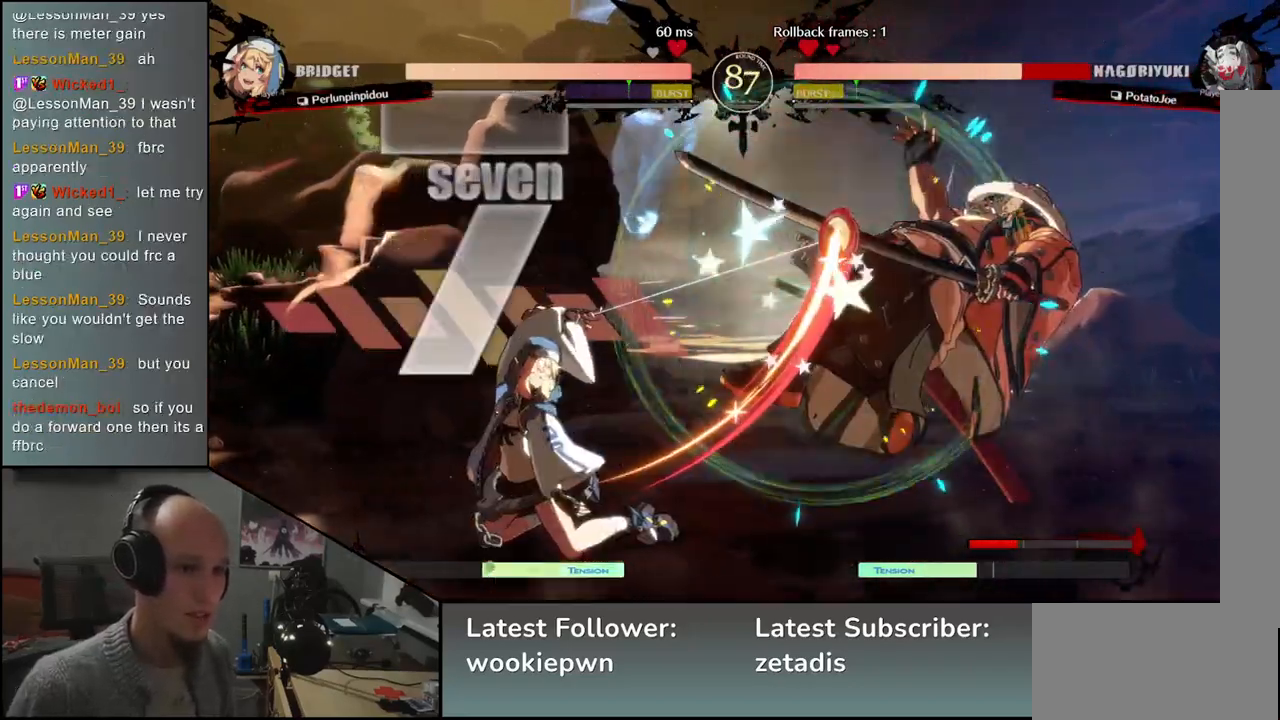
{"buttons": [], "left_stick": "down-right", "events": []}
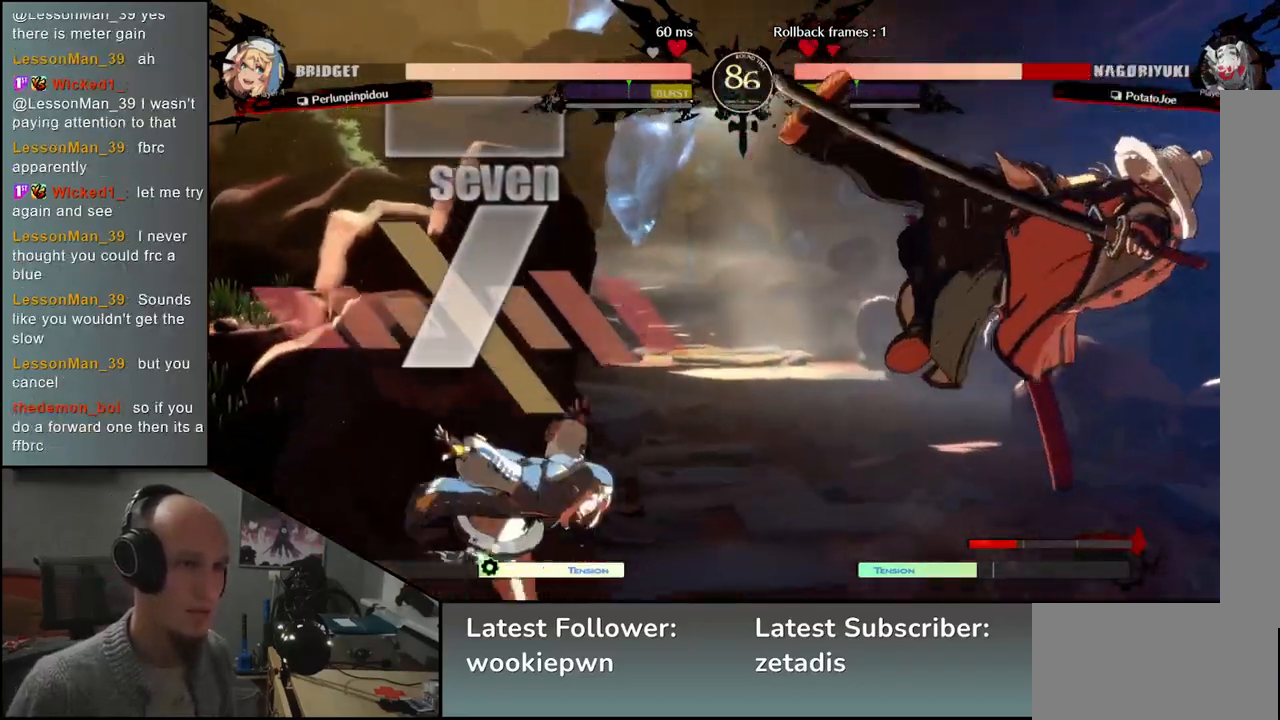
{"buttons": [], "left_stick": "down-right", "events": []}
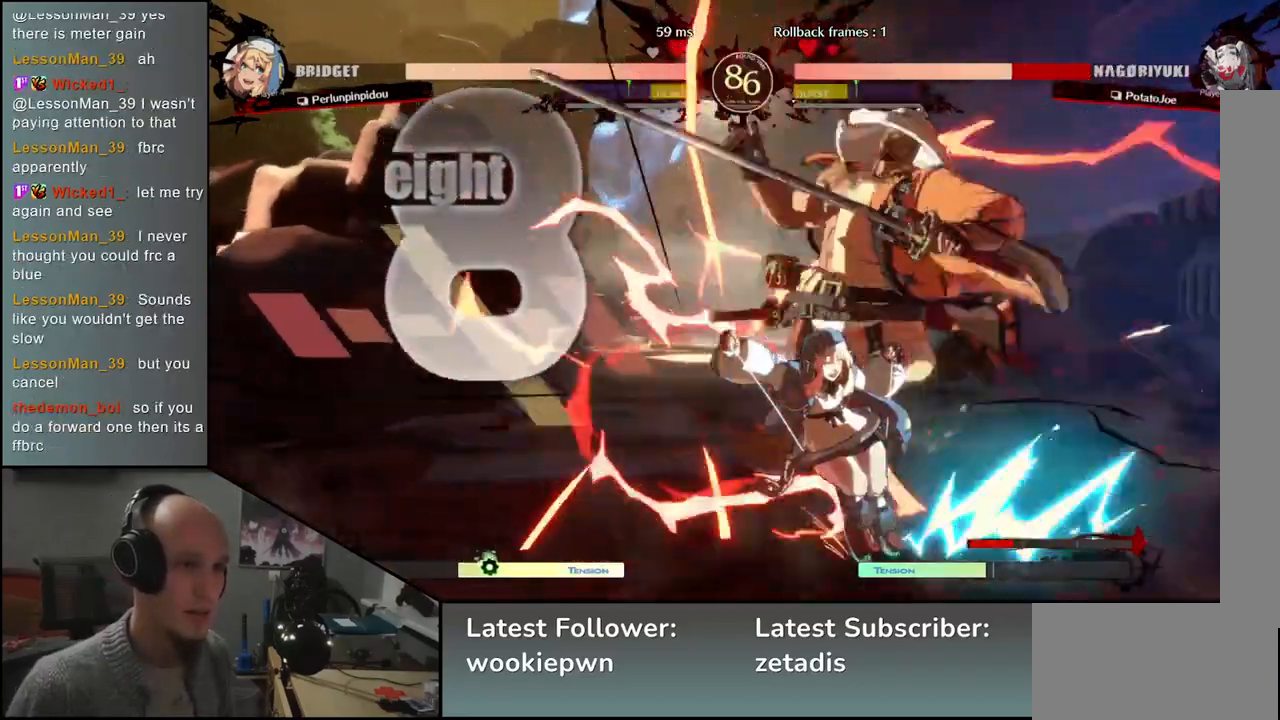
{"buttons": [], "left_stick": "down-right", "events": []}
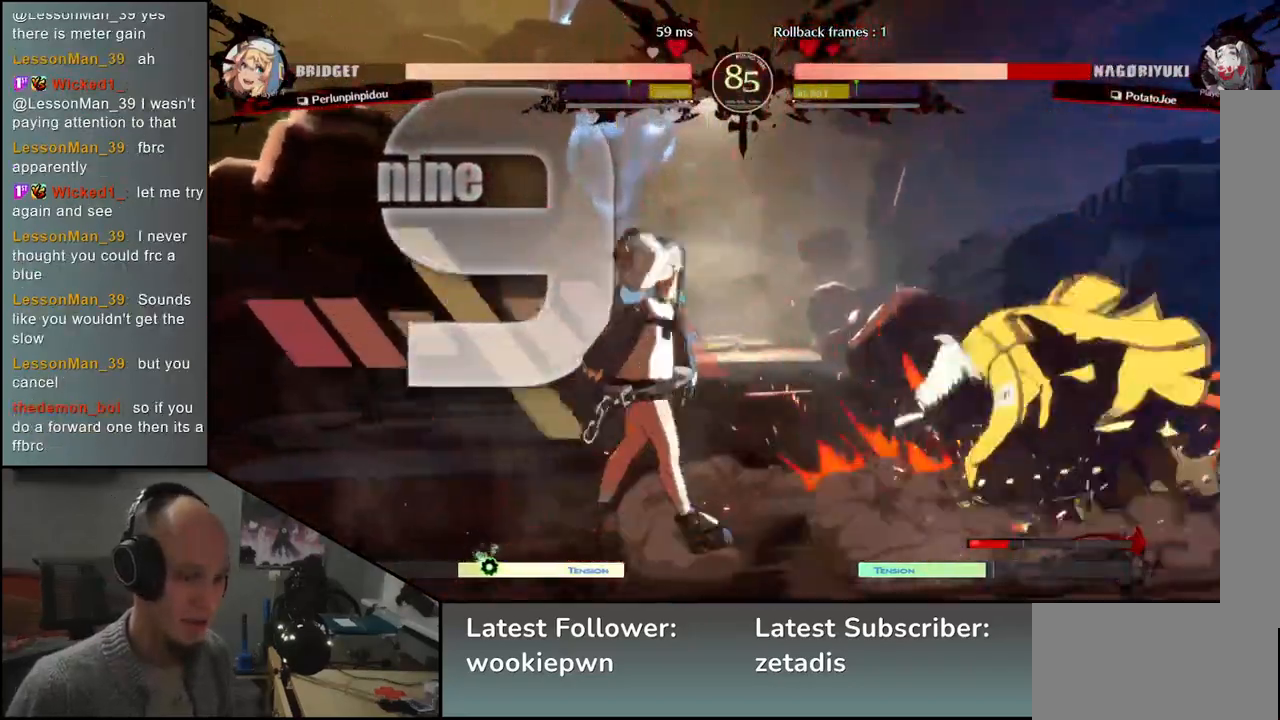
{"buttons": [], "left_stick": "down-right", "events": []}
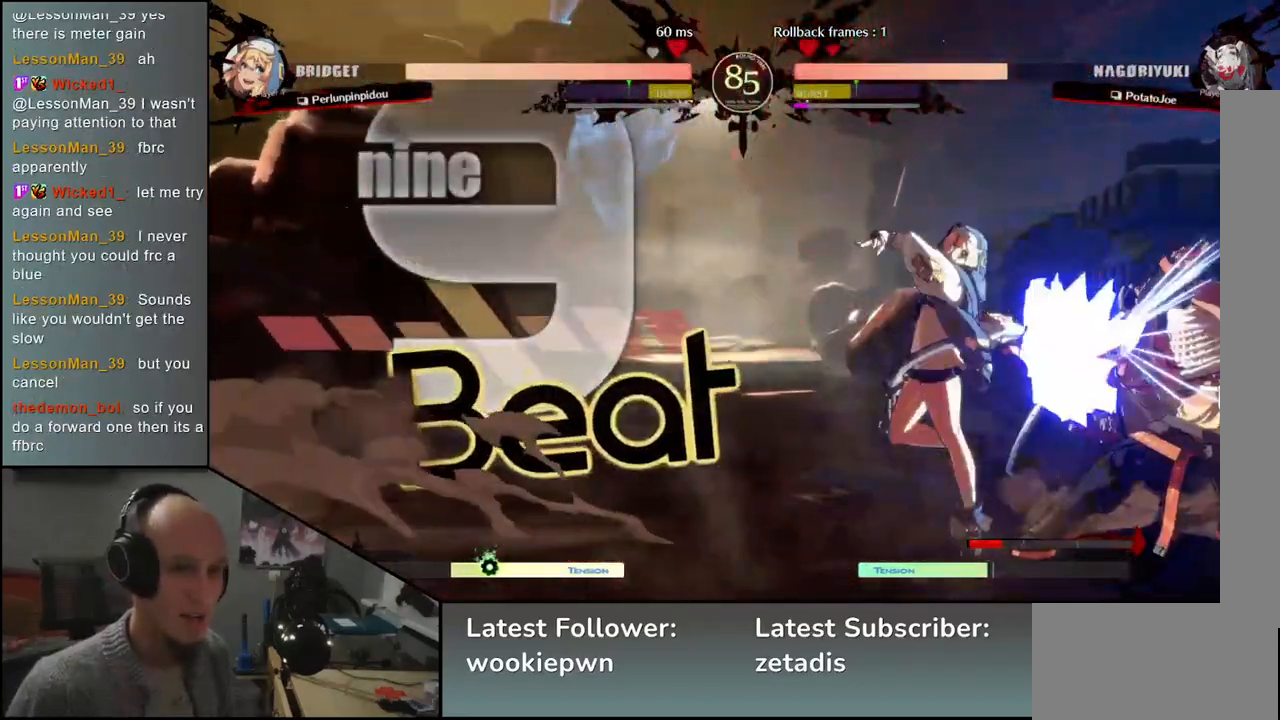
{"buttons": [], "left_stick": "down-right", "events": []}
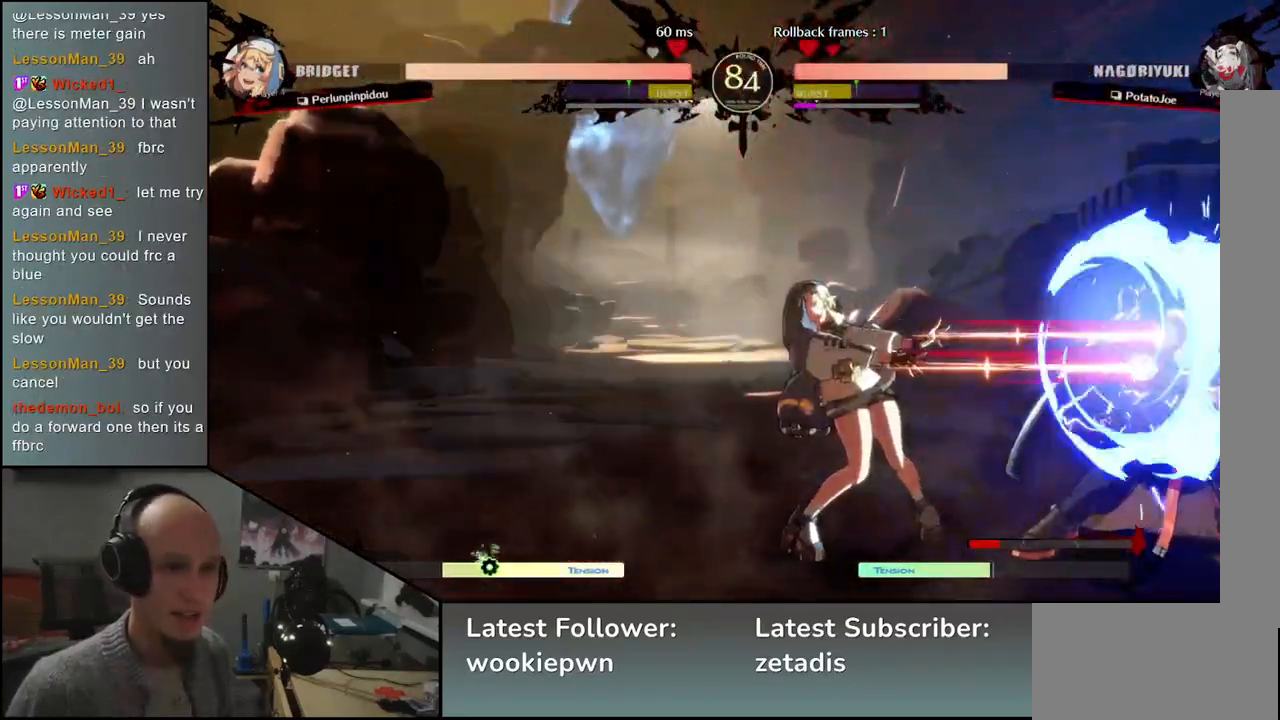
{"buttons": [], "left_stick": "down-right", "events": []}
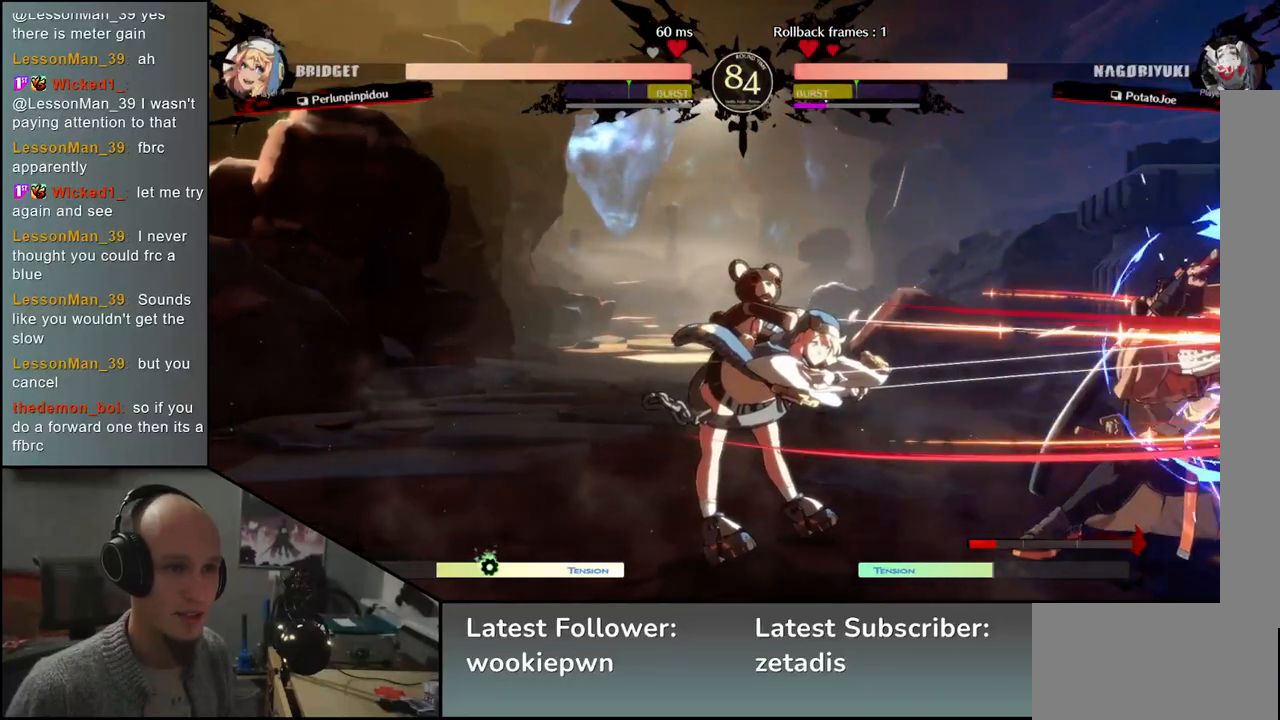
{"buttons": [], "left_stick": "down-right", "events": []}
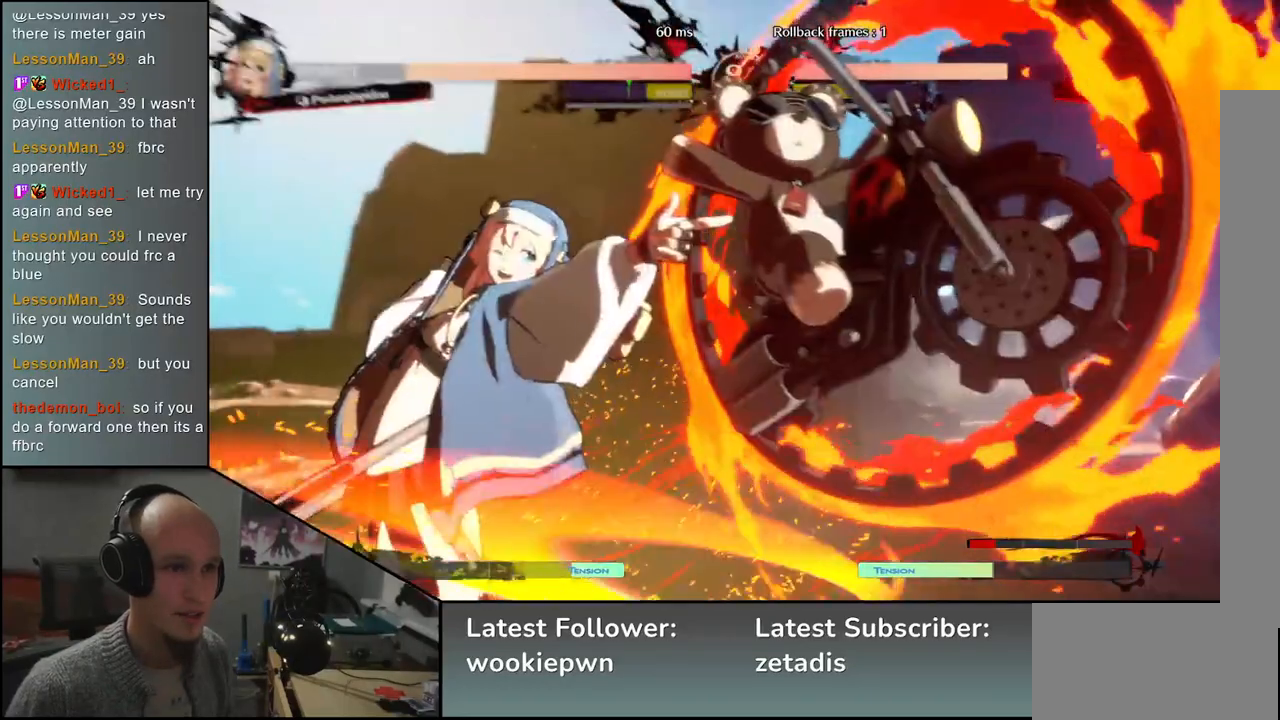
{"buttons": [], "left_stick": "right", "events": [[417, "left_stick", "right"]]}
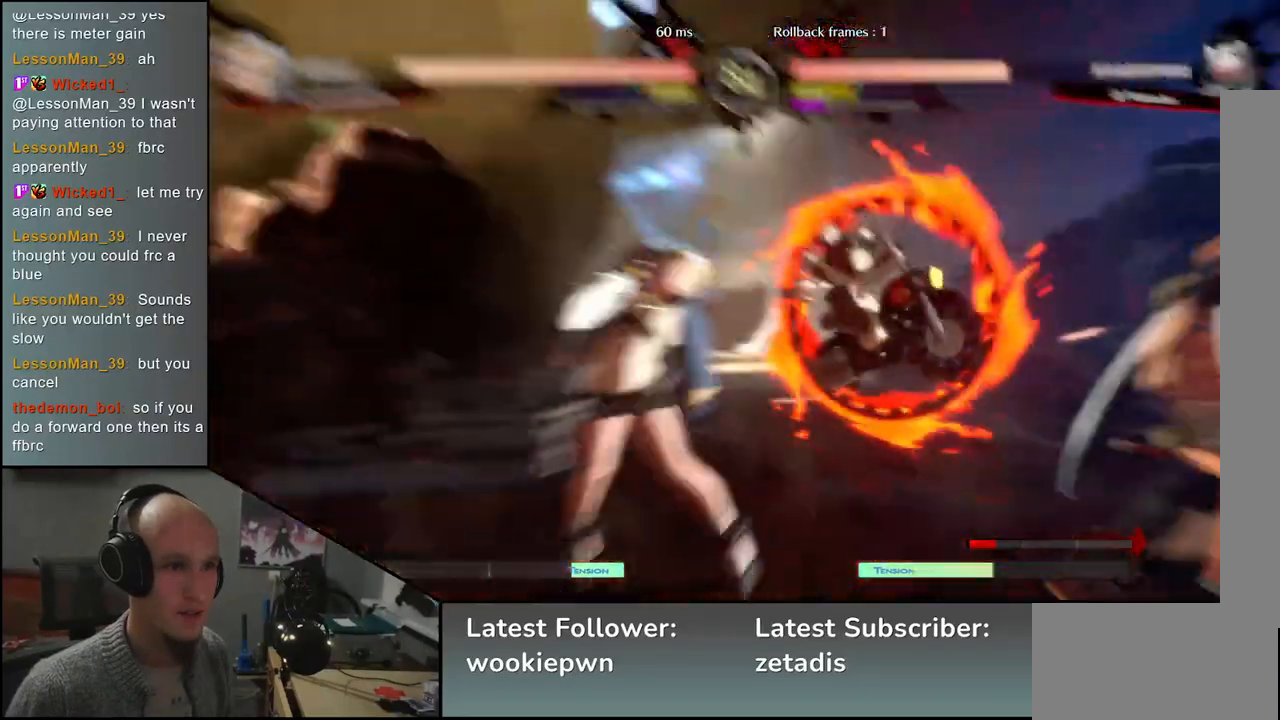
{"buttons": ["CIRCLE"], "left_stick": "down-right", "events": [[150, "left_stick", "down-right"], [200, "CIRCLE", "down"]]}
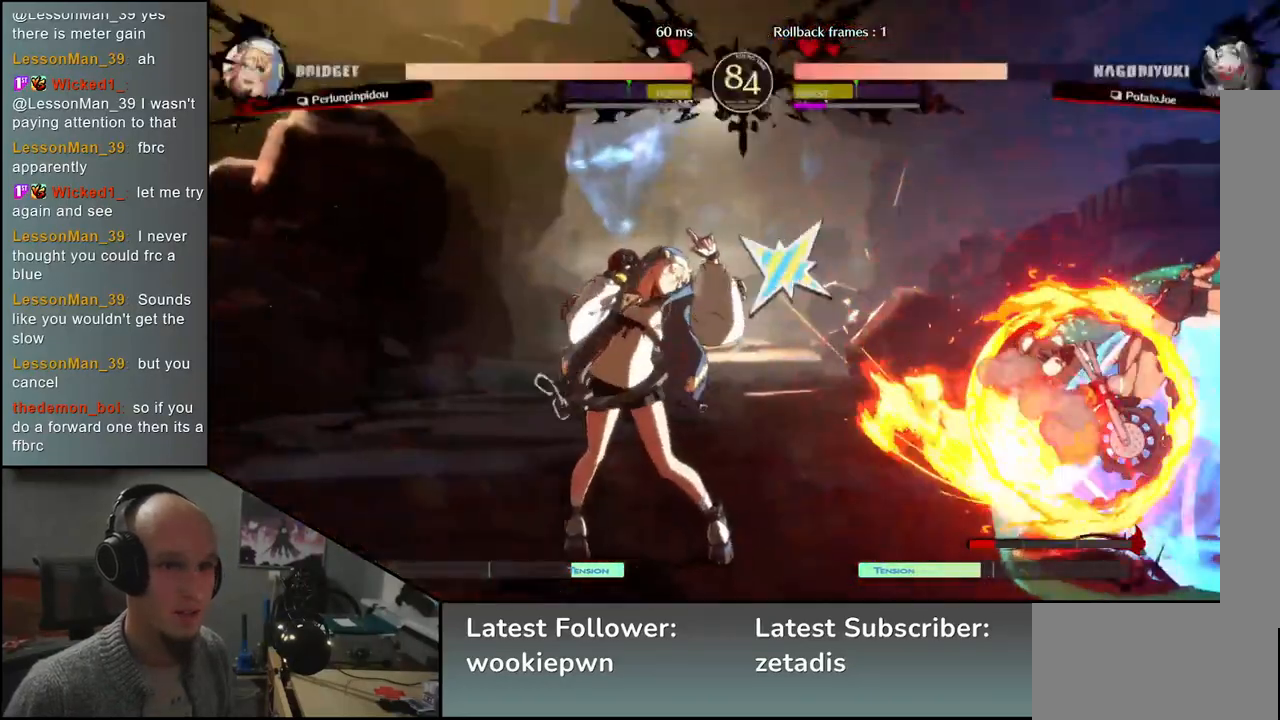
{"buttons": [], "left_stick": "down-right", "events": [[467, "CIRCLE", "up"]]}
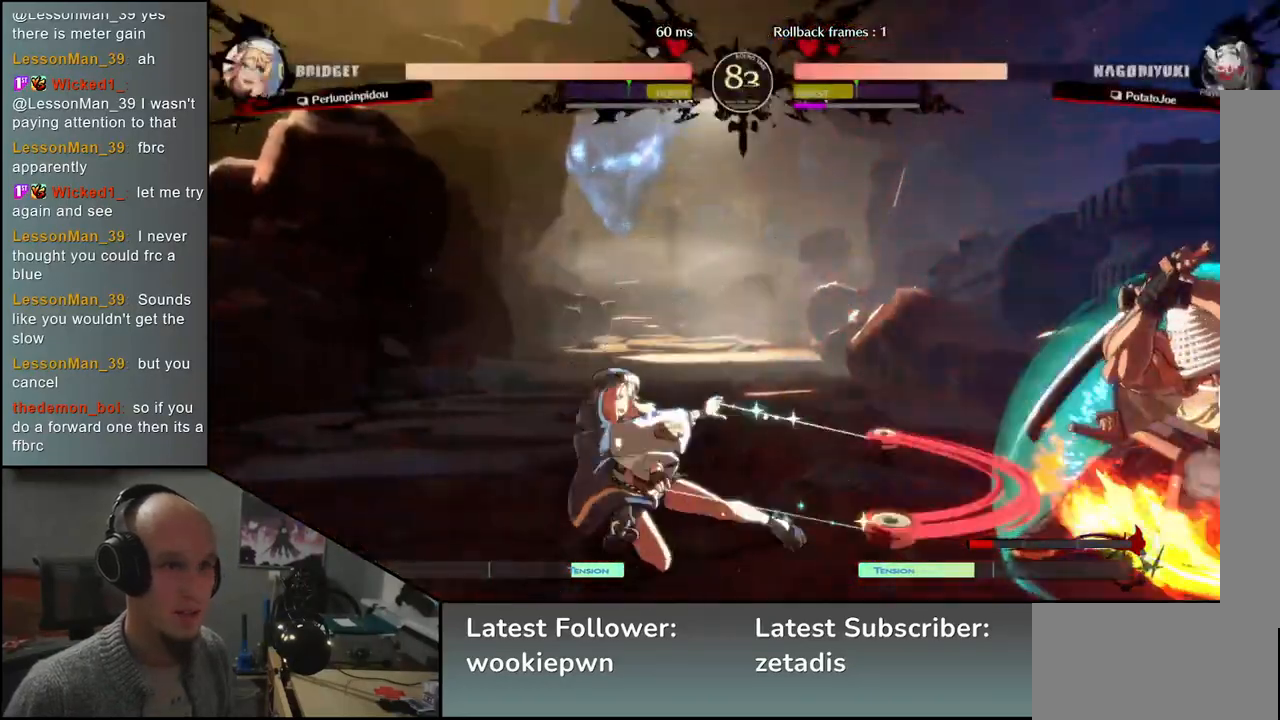
{"buttons": [], "left_stick": "down-right", "events": []}
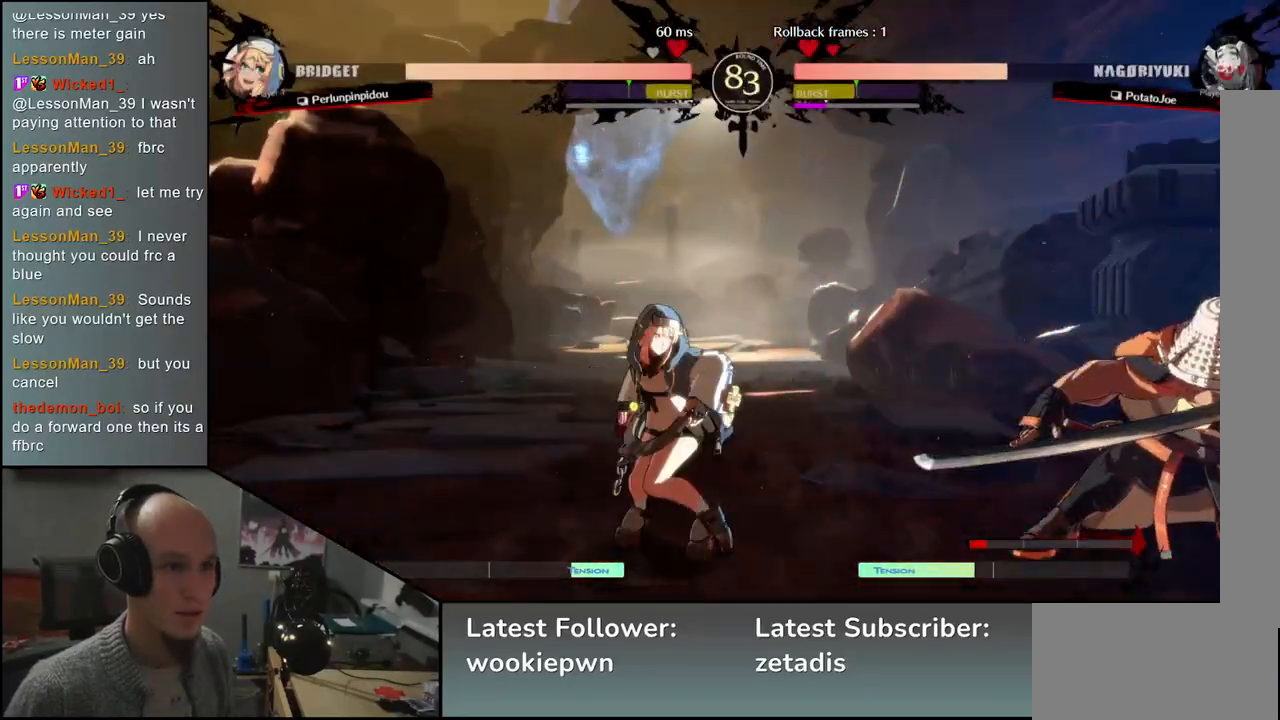
{"buttons": [], "left_stick": "down-right", "events": [[167, "CIRCLE", "down"], [467, "CIRCLE", "up"]]}
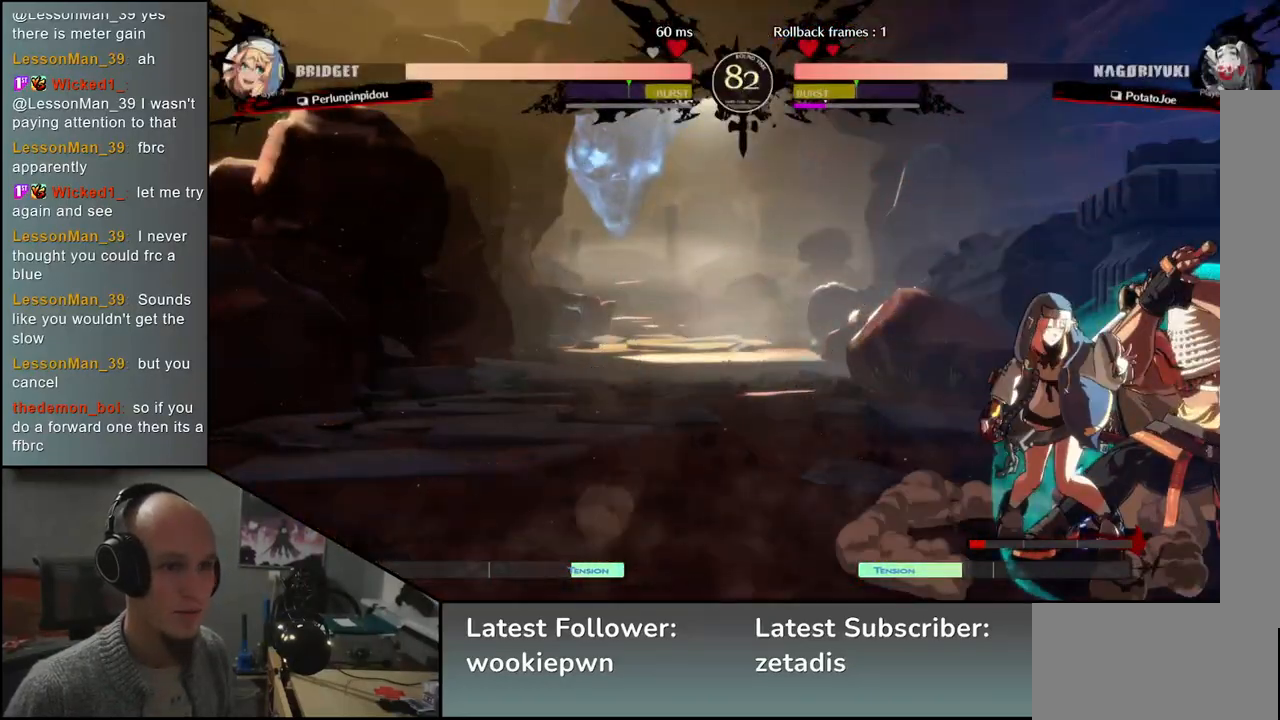
{"buttons": ["L1"], "left_stick": "right", "events": [[183, "L1", "down"], [233, "left_stick", "right"], [267, "L1", "up"], [350, "L1", "down"], [417, "L1", "up"], [467, "L1", "down"]]}
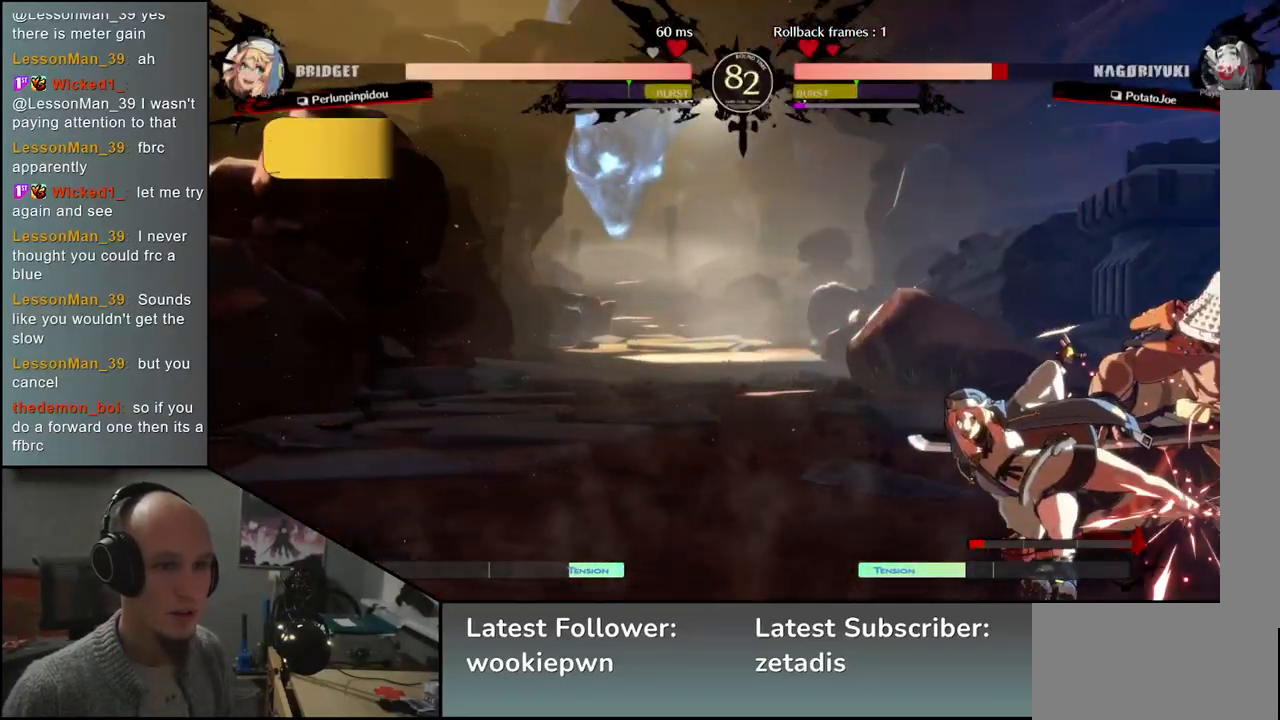
{"buttons": [], "left_stick": "down-right", "events": [[67, "L1", "up"], [233, "left_stick", "center"], [350, "left_stick", "down-right"]]}
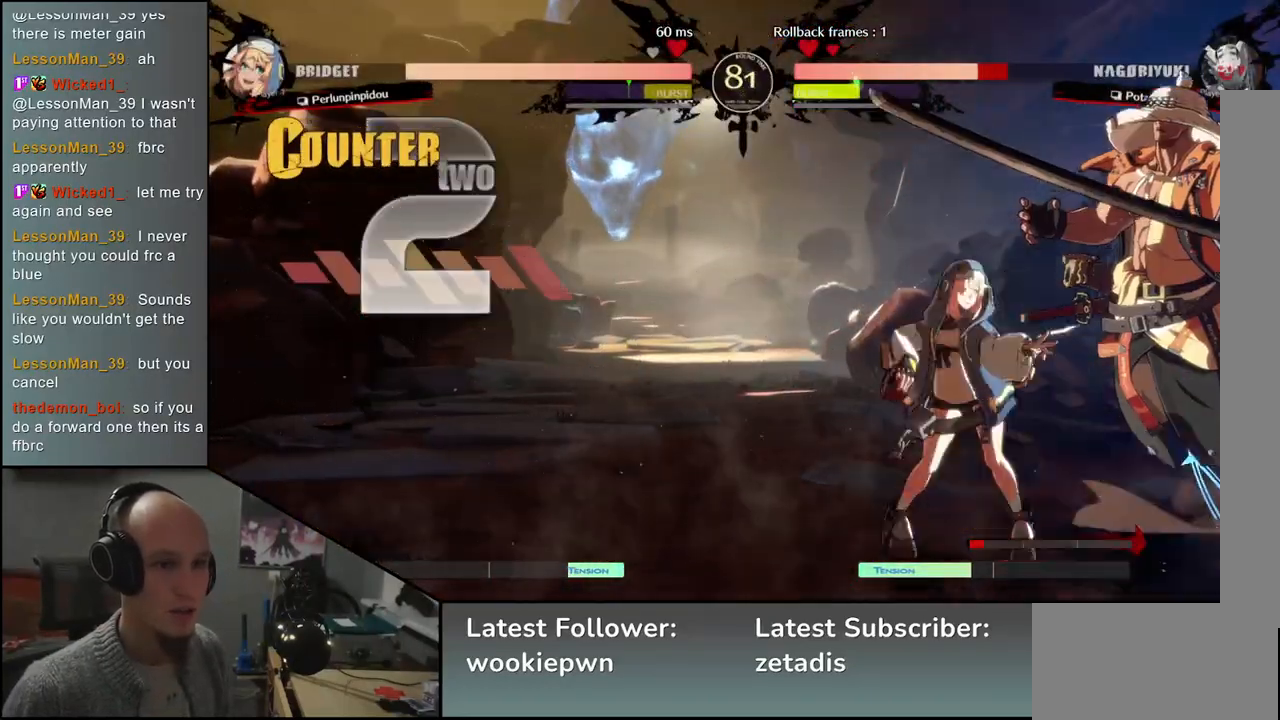
{"buttons": [], "left_stick": "down-right", "events": []}
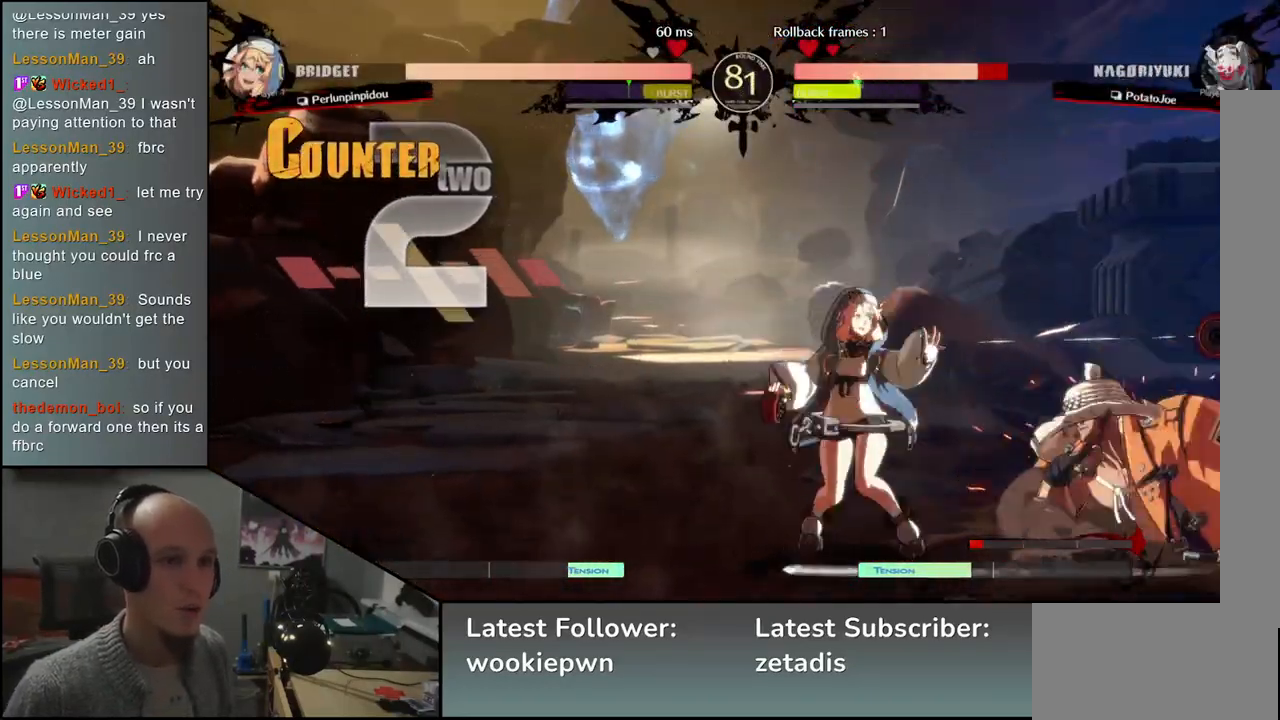
{"buttons": [], "left_stick": "right", "events": [[400, "left_stick", "right"]]}
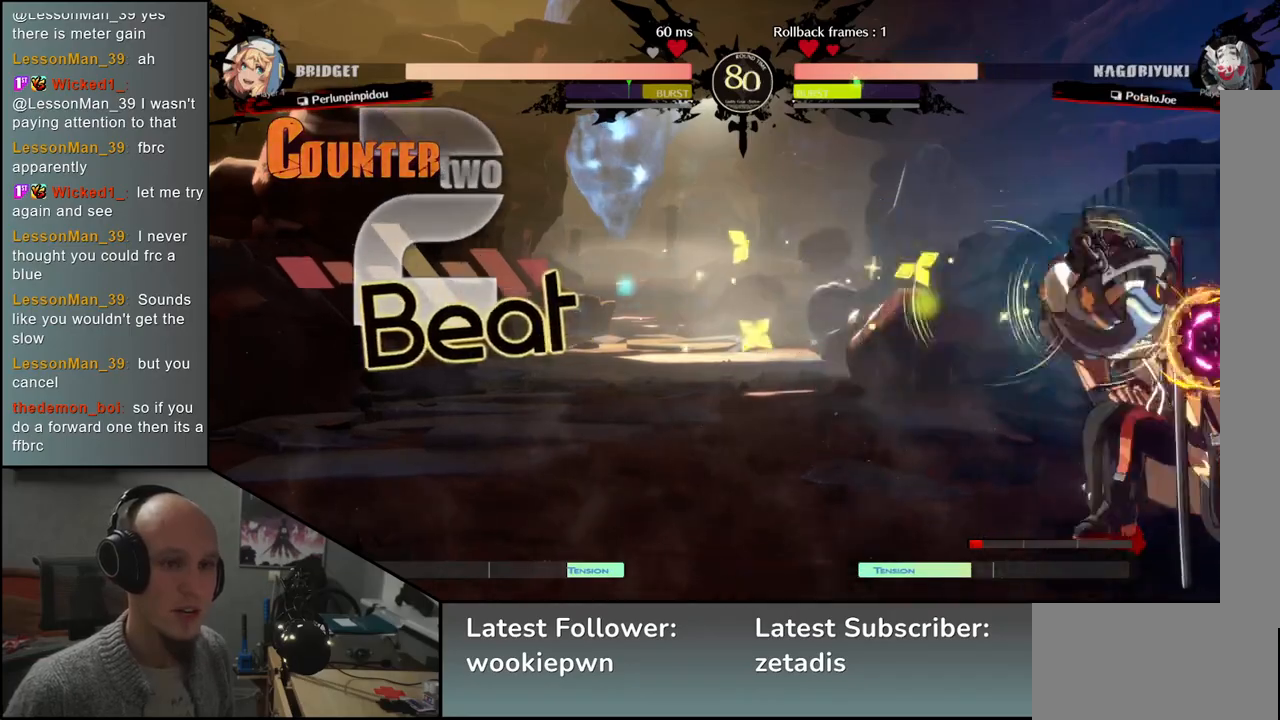
{"buttons": [], "left_stick": "right", "events": [[100, "L1", "down"], [167, "L1", "up"], [317, "L1", "down"], [367, "L1", "up"], [433, "L1", "down"], [500, "L1", "up"]]}
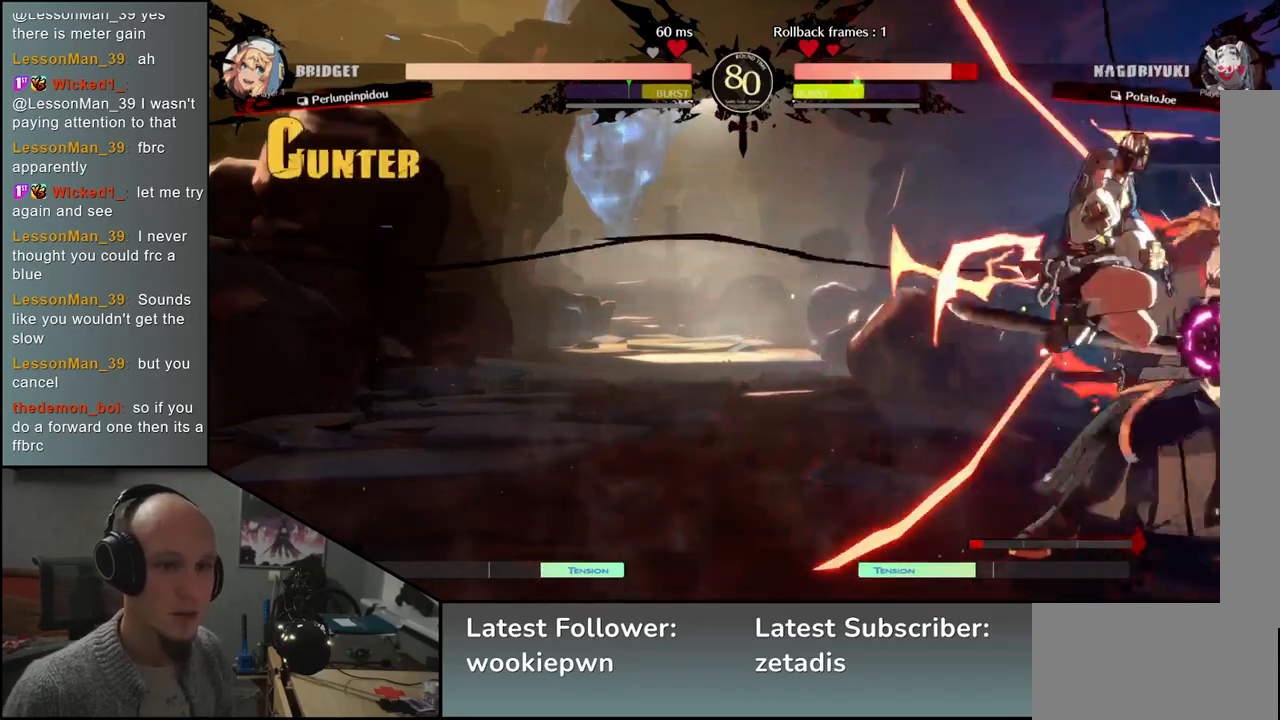
{"buttons": [], "left_stick": "down-right", "events": [[100, "left_stick", "down-right"]]}
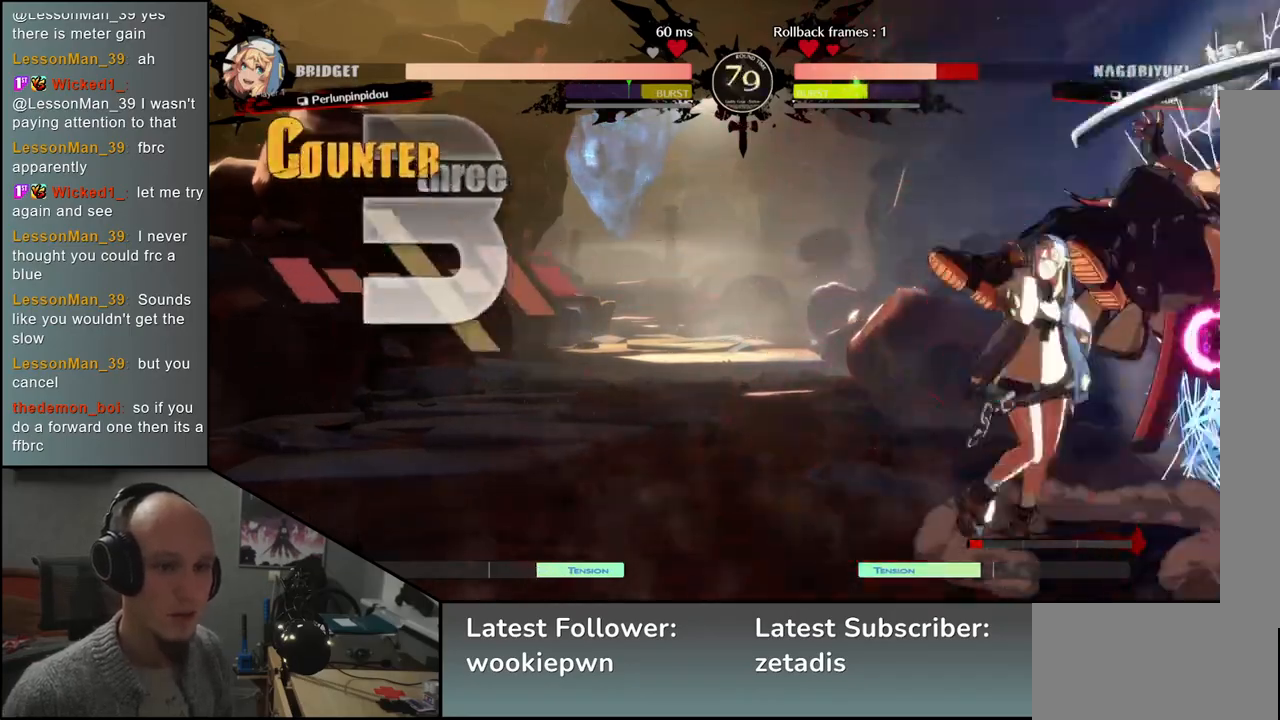
{"buttons": [], "left_stick": "down-right", "events": []}
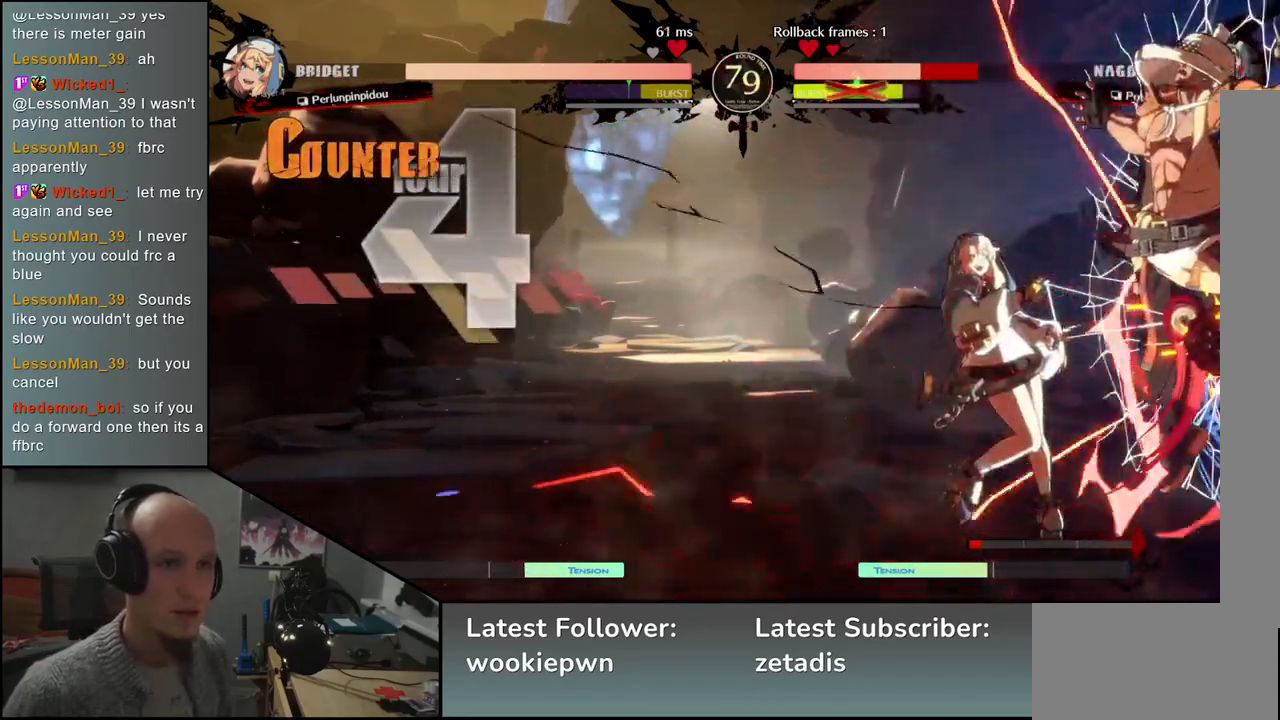
{"buttons": [], "left_stick": "down-right", "events": []}
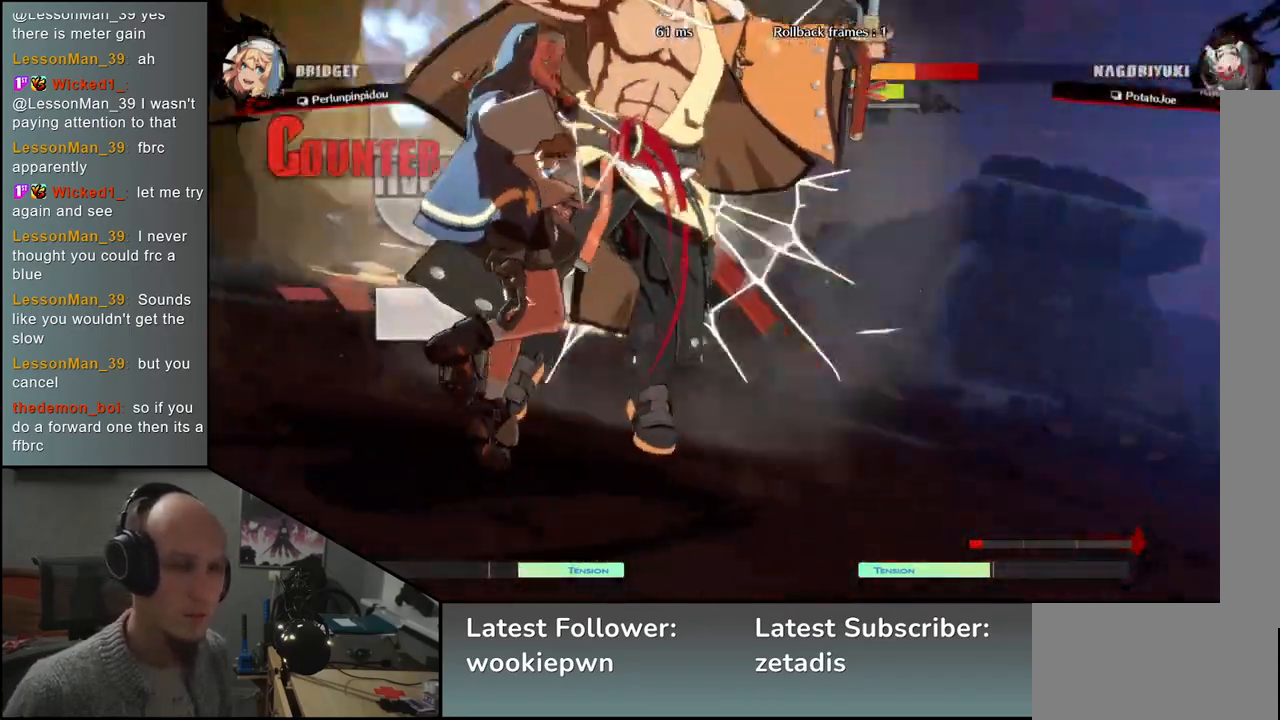
{"buttons": [], "left_stick": "down-right", "events": []}
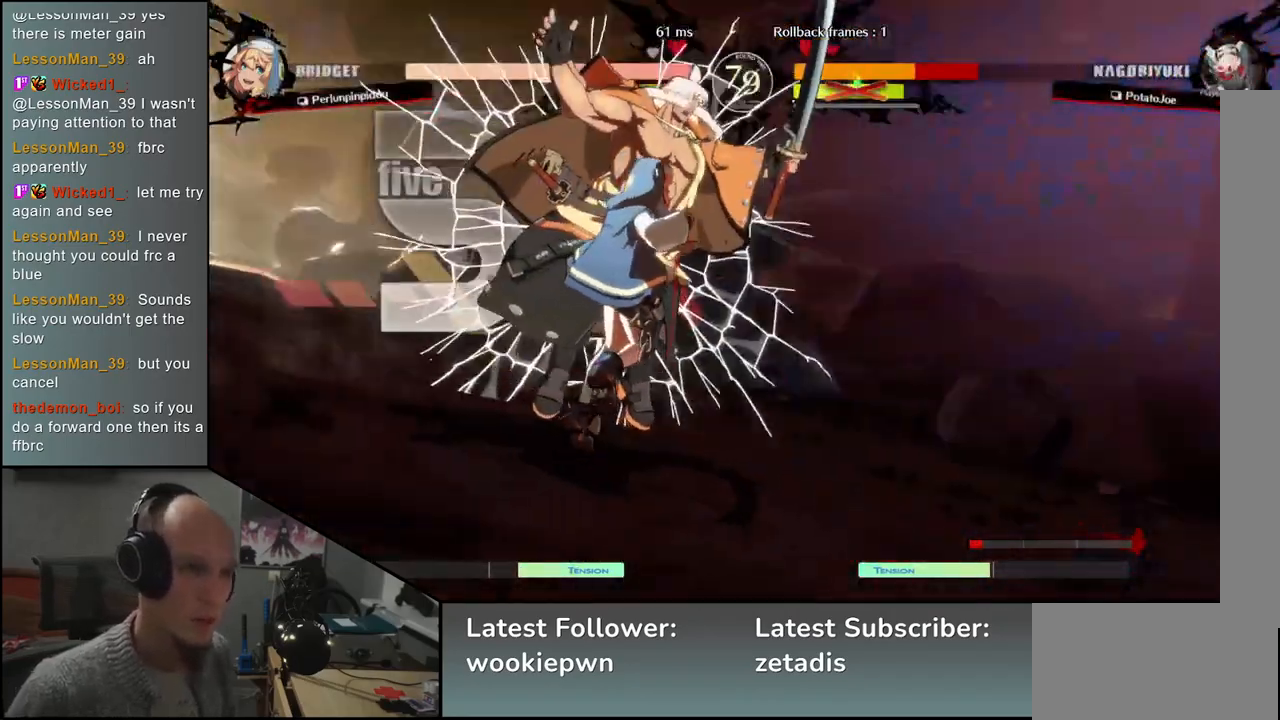
{"buttons": [], "left_stick": "right", "events": [[350, "left_stick", "right"]]}
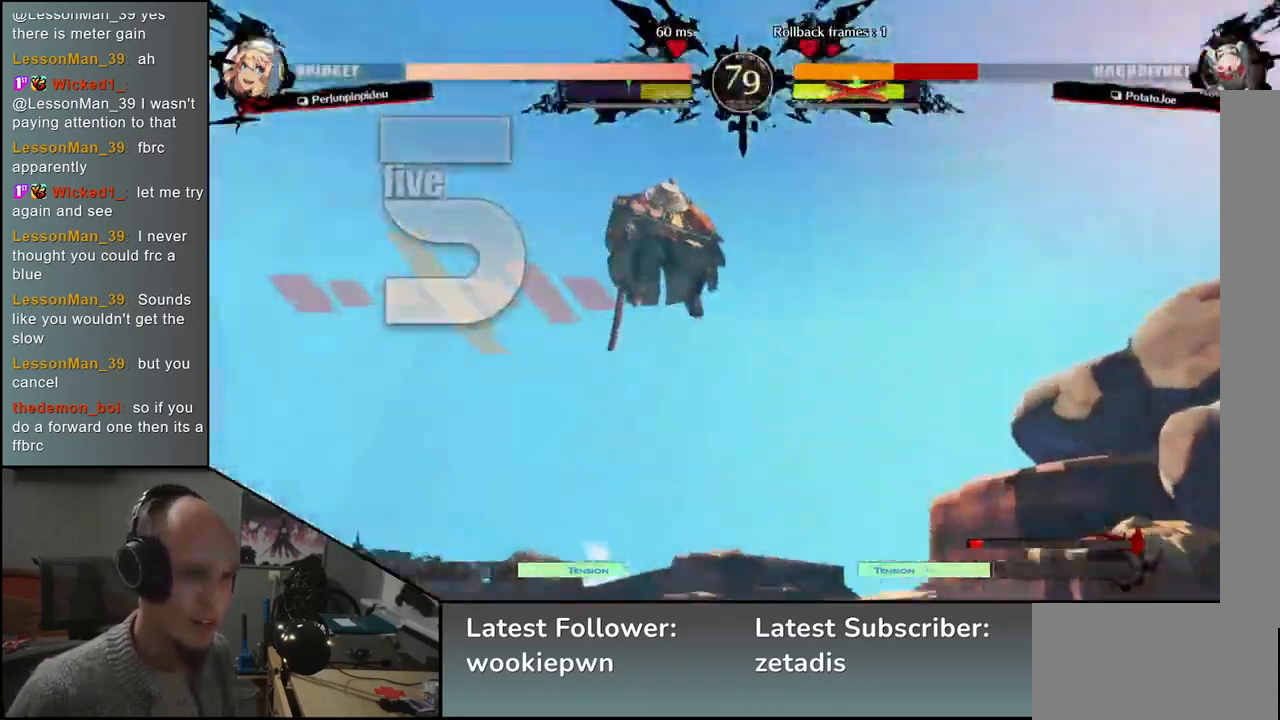
{"buttons": [], "left_stick": "right", "events": []}
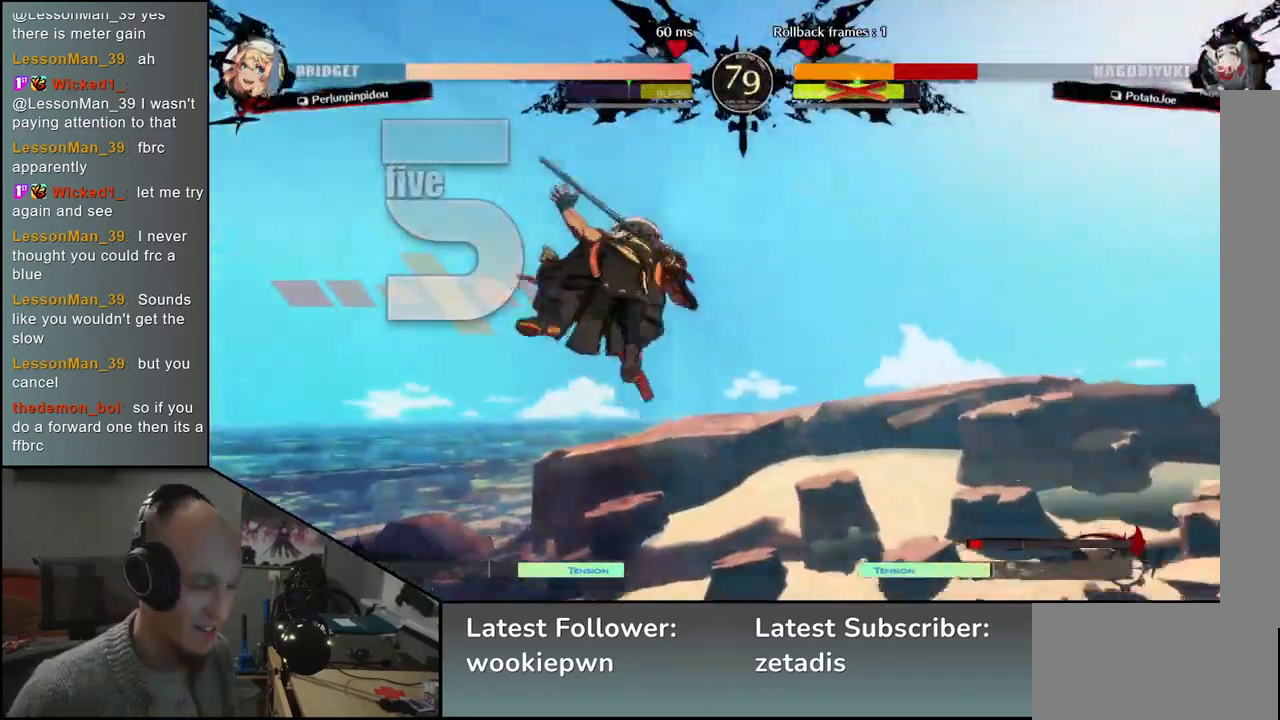
{"buttons": [], "left_stick": "right", "events": []}
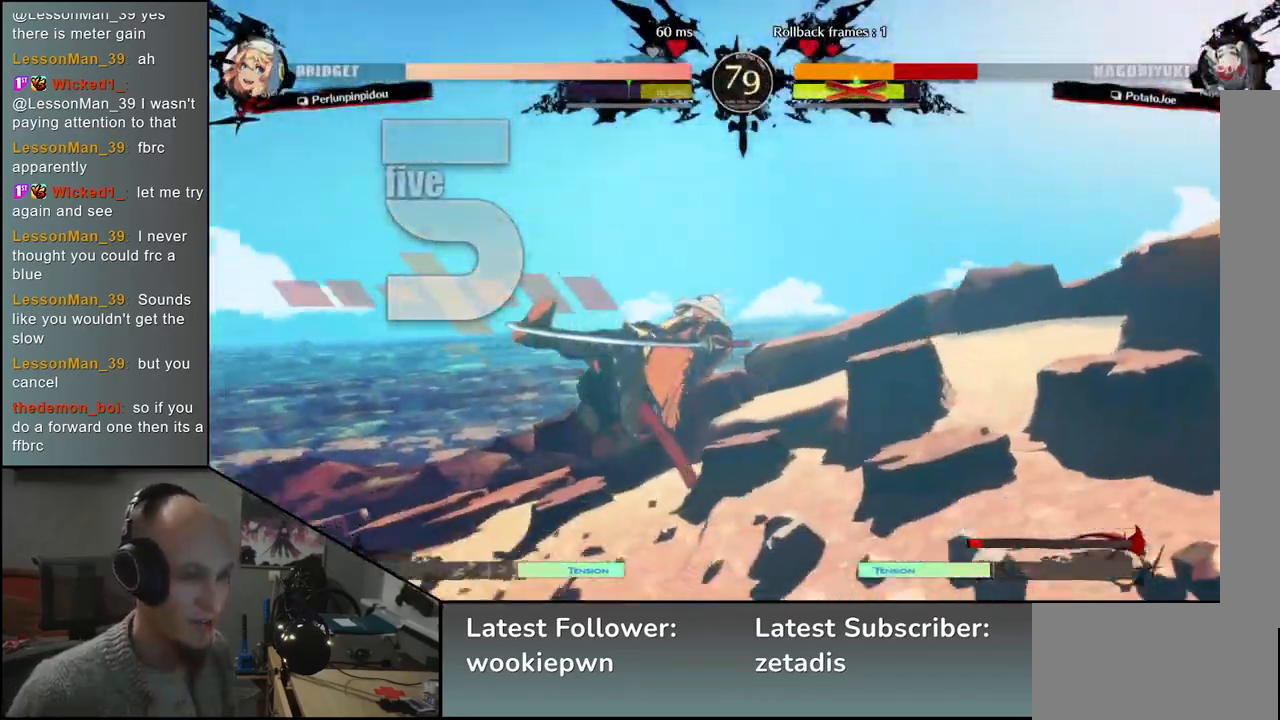
{"buttons": [], "left_stick": "right", "events": []}